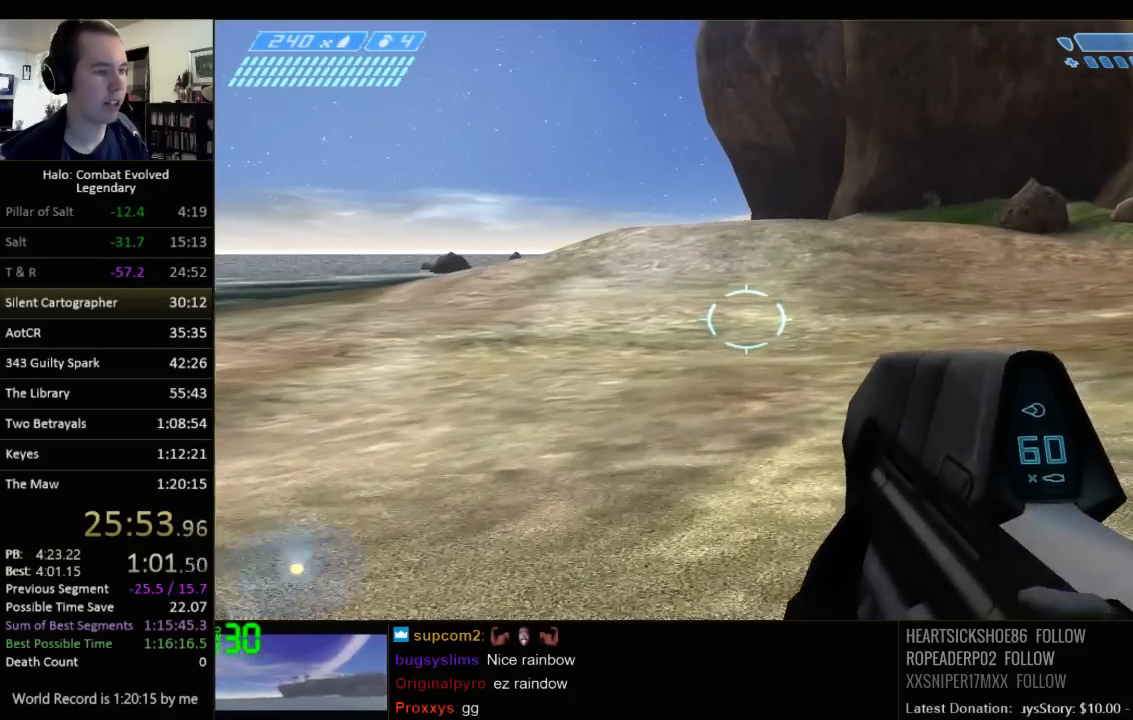
Gameplay with keyboard and mouse; each line is a JSON object with the keys and mouse buttons held at the frame after it. "events" lists presses ("down") and releases ("up") of "1", "2", "3", "4", "5", "a", "alt", "c", "ctrl", "d", "e", "f", "q", "r", "s", "shift", "space", "tab", "v", "w", "x", "z", "mouse_left", "mouse_middle", "mouse_right", "mouse_wheel_up" and "mouse_wheel_down" between this image and that frame as [ms after this image, input, new state], when the widget could be followed in between. "mouse_left", "mouse_middle", "mouse_right", "mouse_wheel_up", "mouse_wheel_down" = the "left", "middle", "right", "wheel_up", "wheel_down" buttons of the "mouse" list. No other keys are recorded. Not read: mouse_move.
{"keys": ["w"], "mouse": [], "events": []}
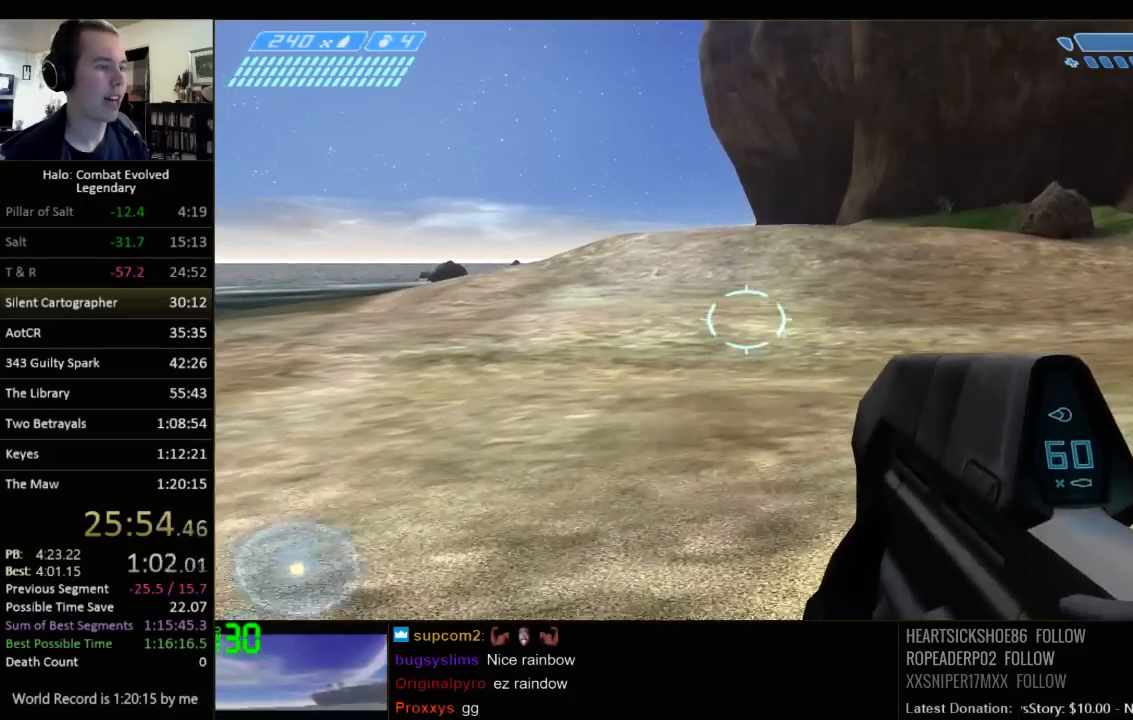
{"keys": ["w"], "mouse": [], "events": []}
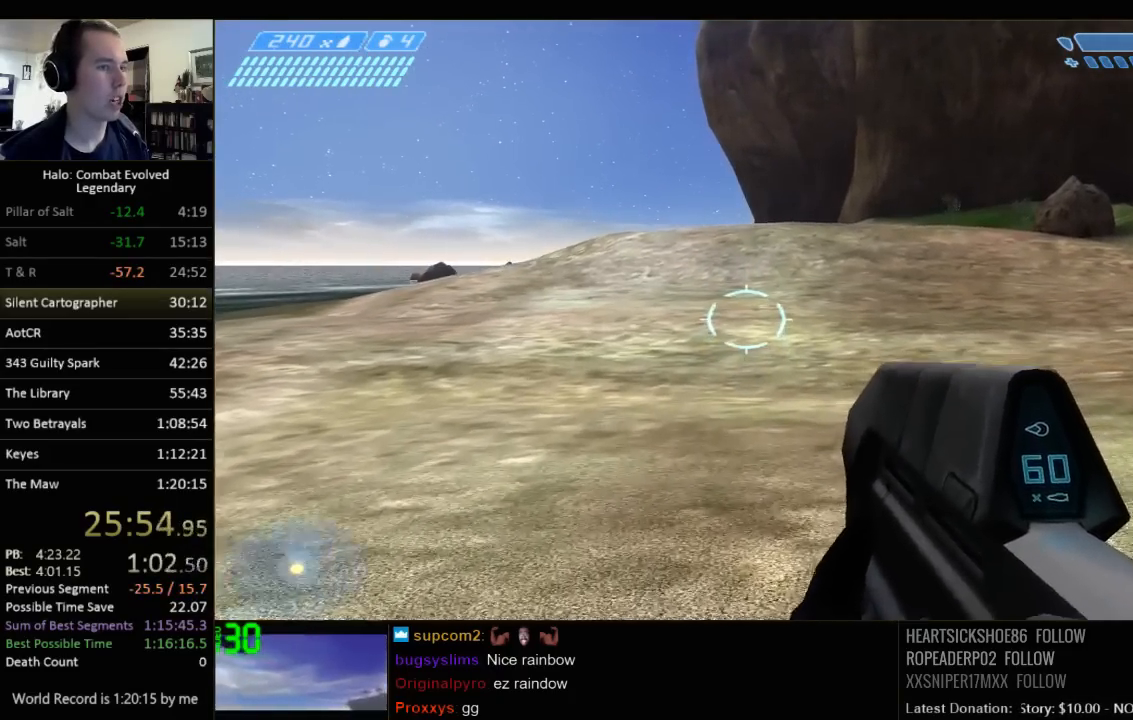
{"keys": ["w"], "mouse": [], "events": []}
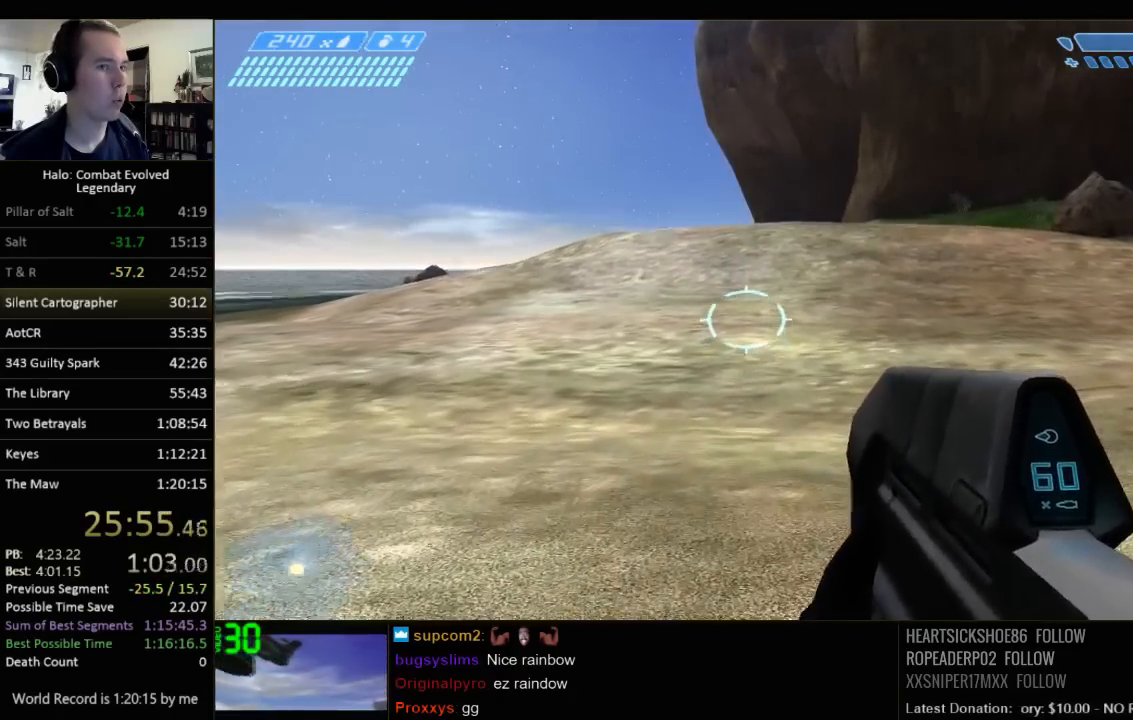
{"keys": ["w"], "mouse": [], "events": []}
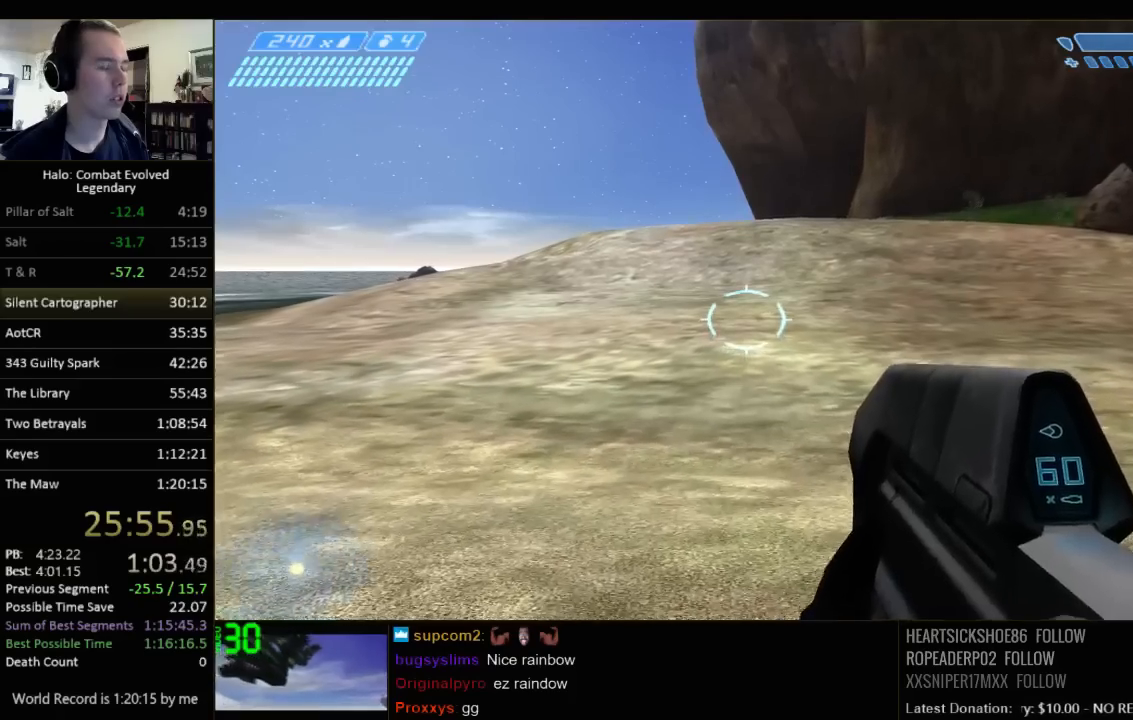
{"keys": ["w"], "mouse": [], "events": []}
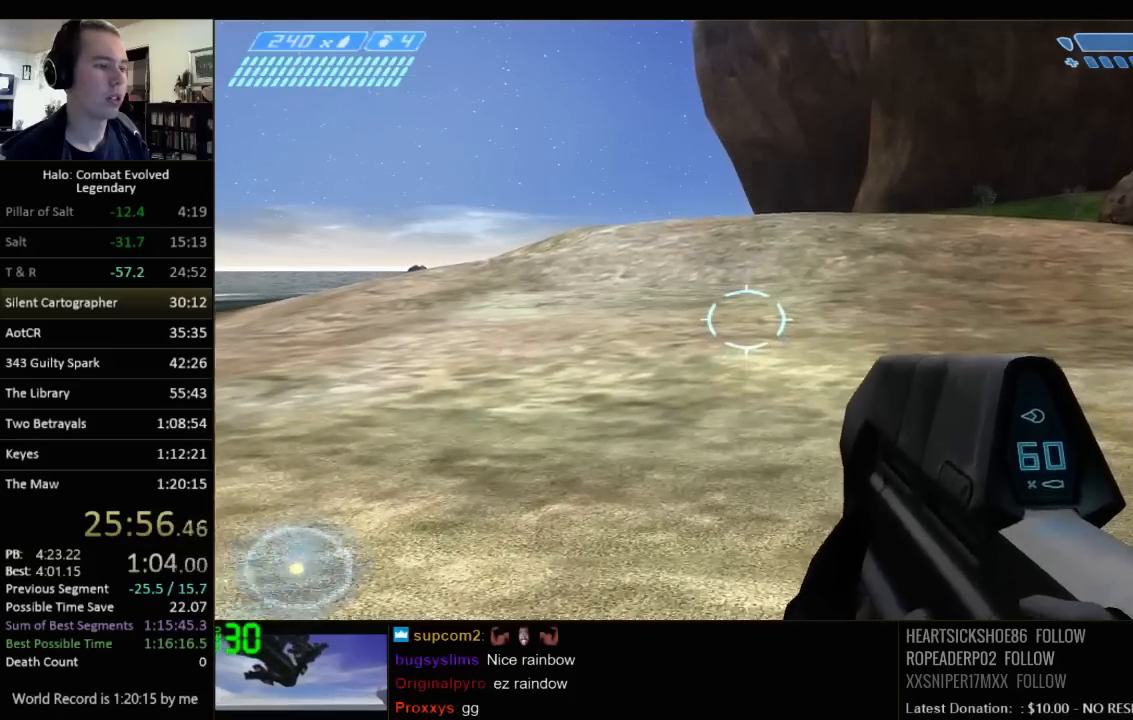
{"keys": ["w"], "mouse": [], "events": []}
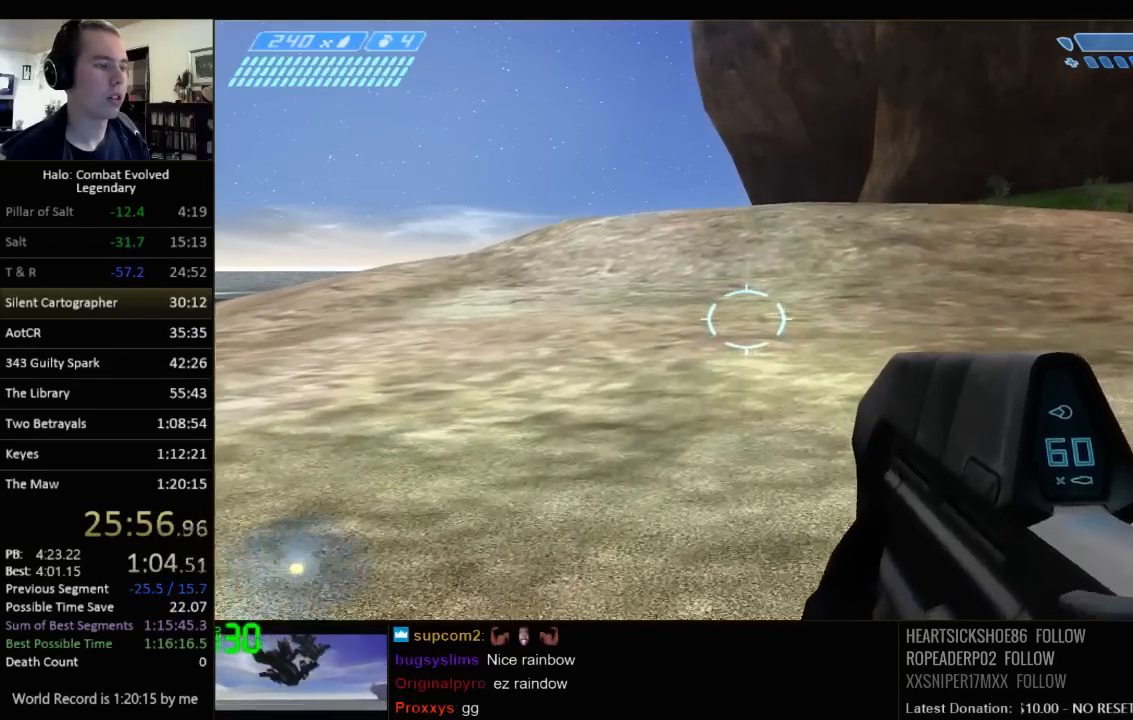
{"keys": ["w"], "mouse": [], "events": []}
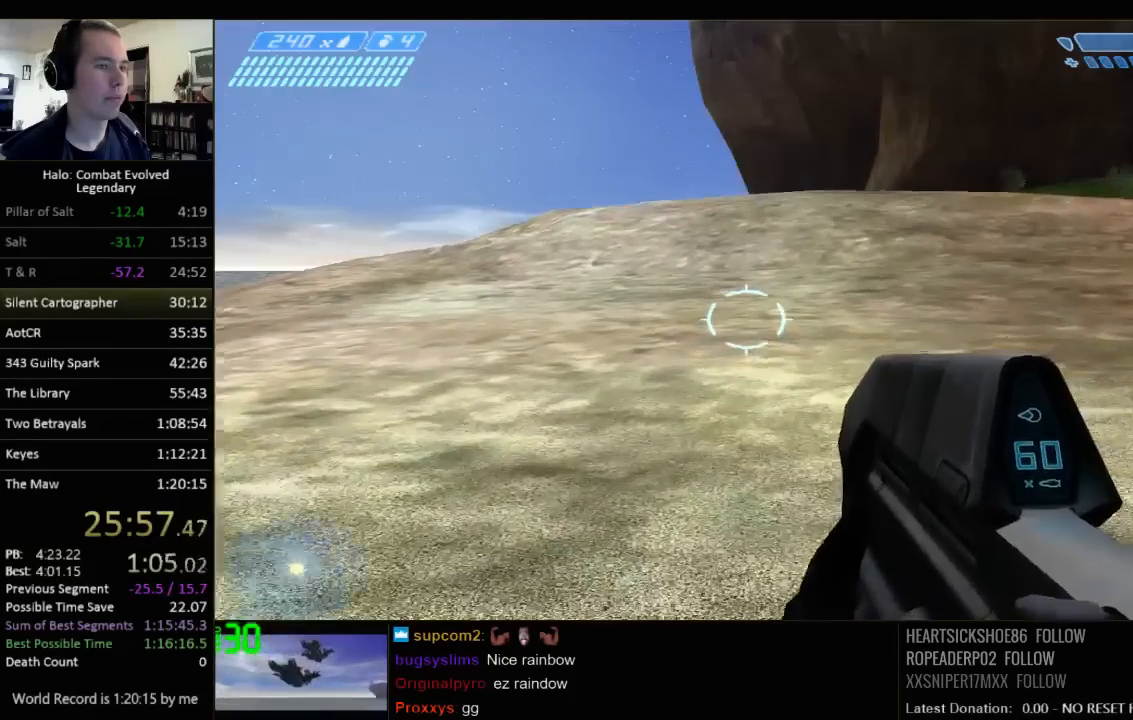
{"keys": ["w"], "mouse": [], "events": []}
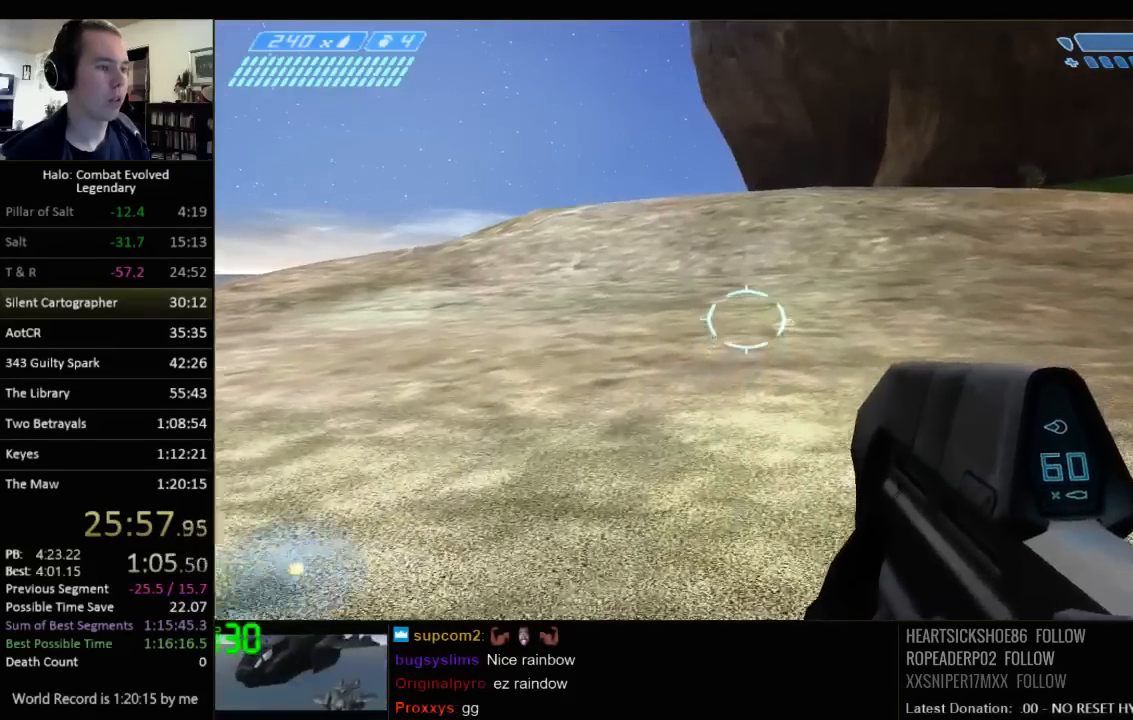
{"keys": ["w"], "mouse": [], "events": []}
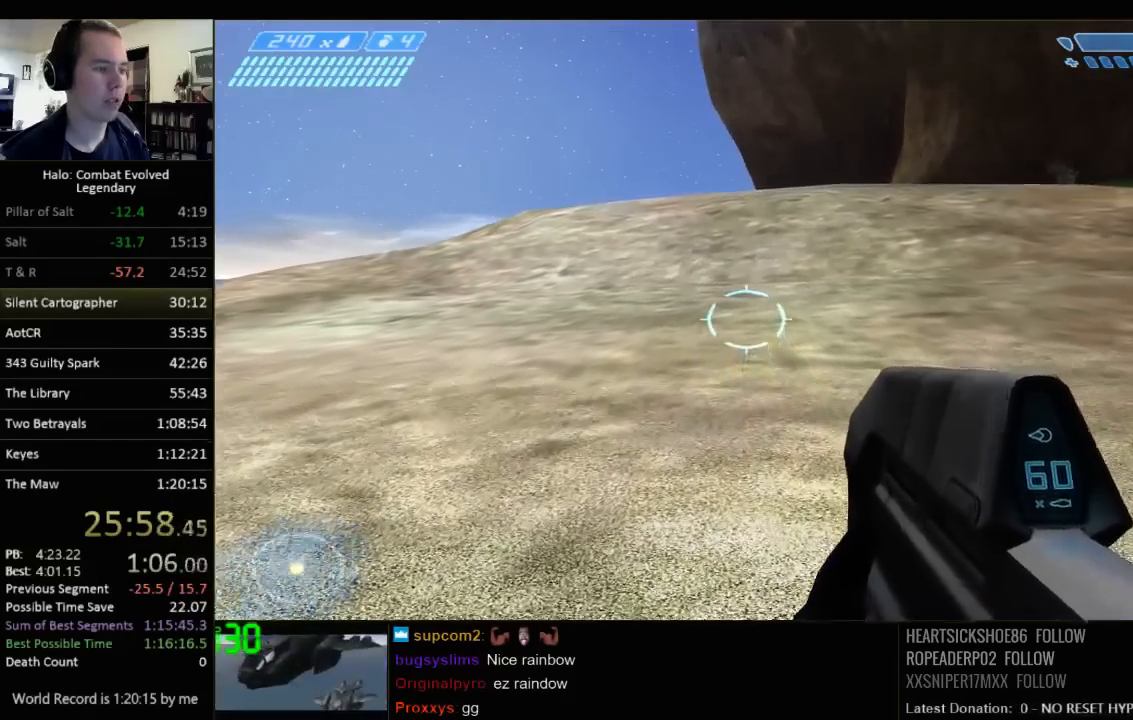
{"keys": ["w"], "mouse": [], "events": []}
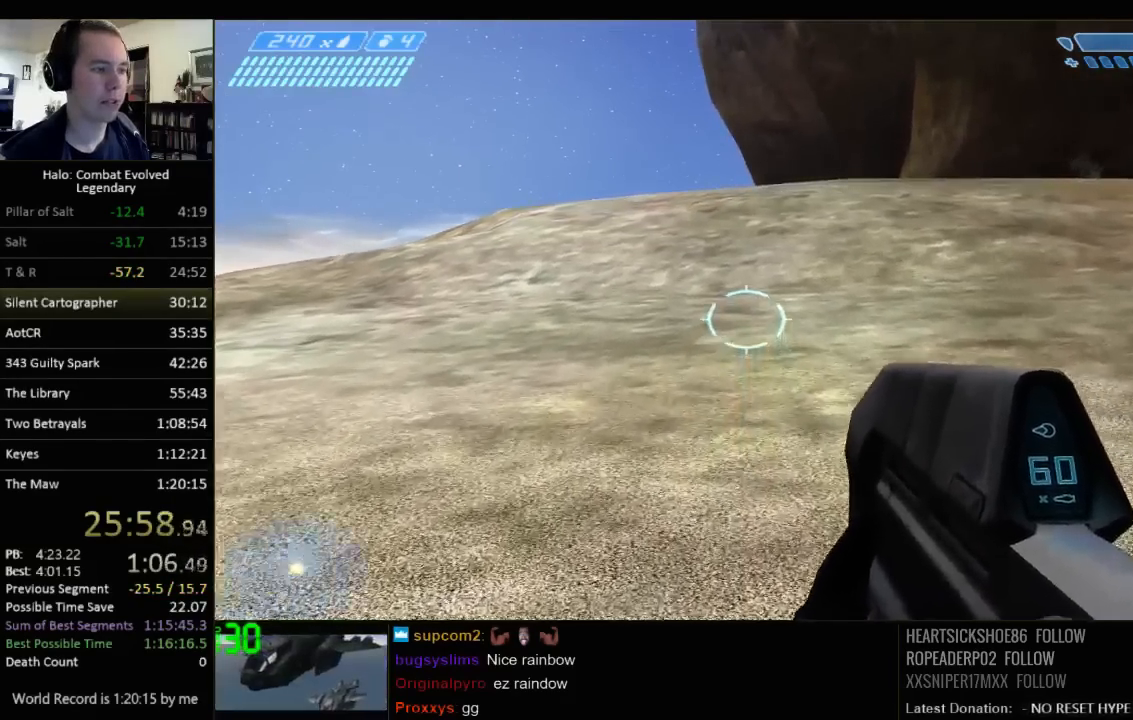
{"keys": ["w"], "mouse": [], "events": []}
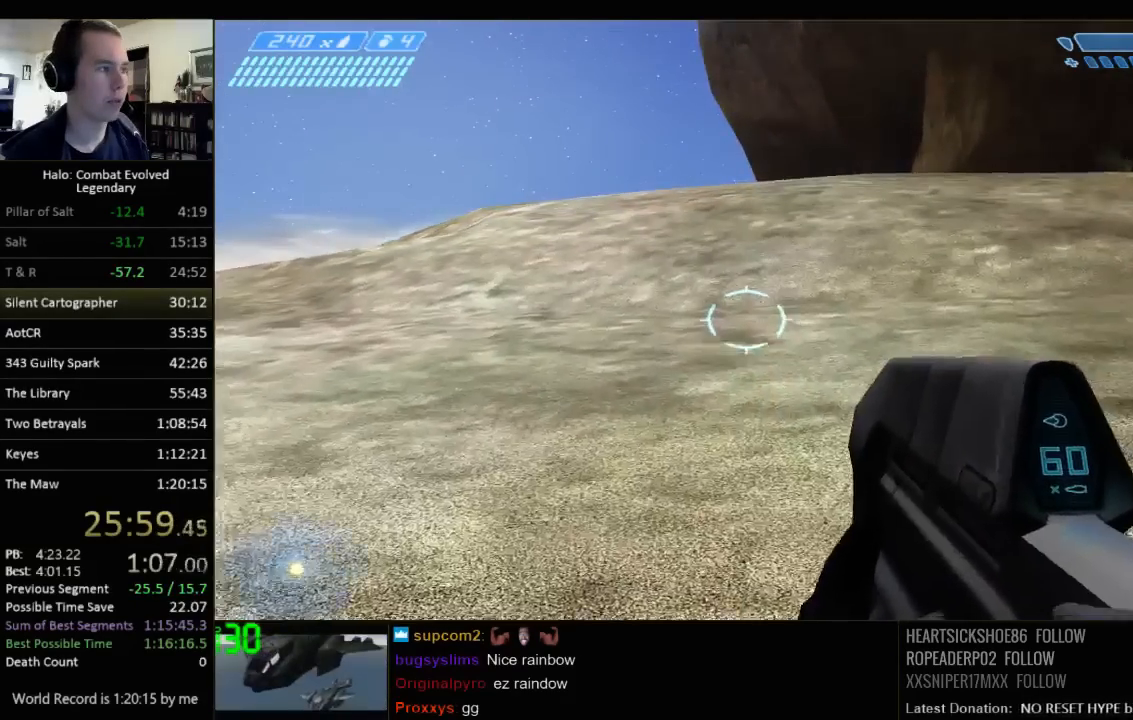
{"keys": ["w"], "mouse": [], "events": []}
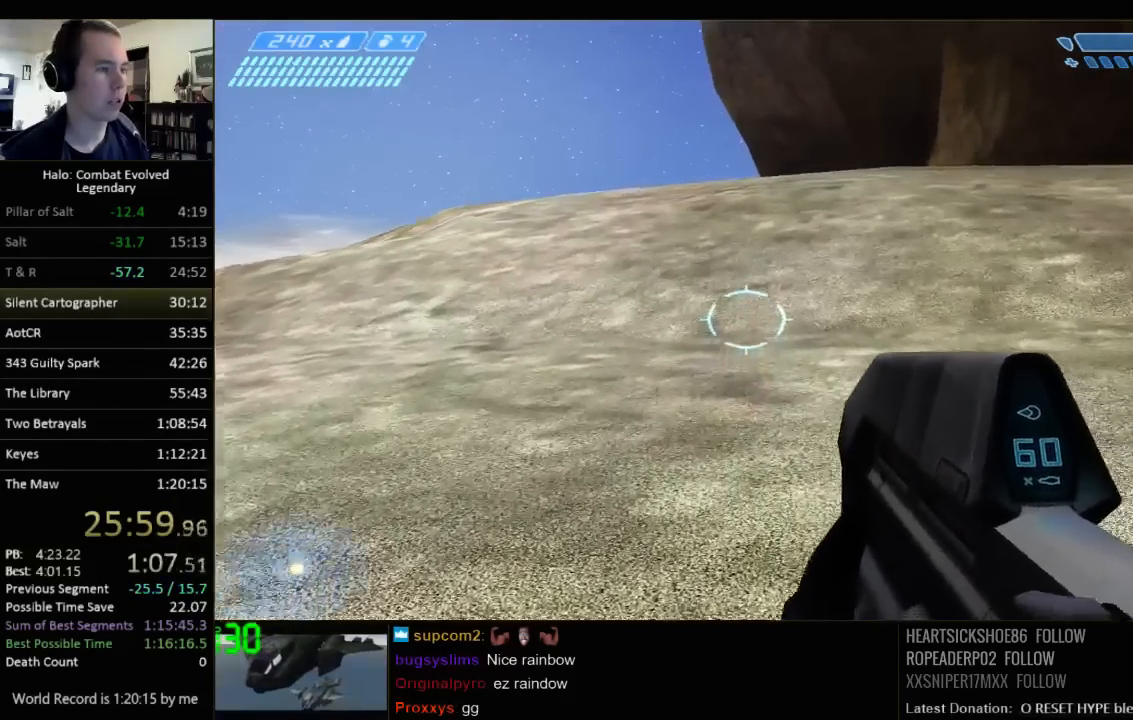
{"keys": ["w"], "mouse": [], "events": []}
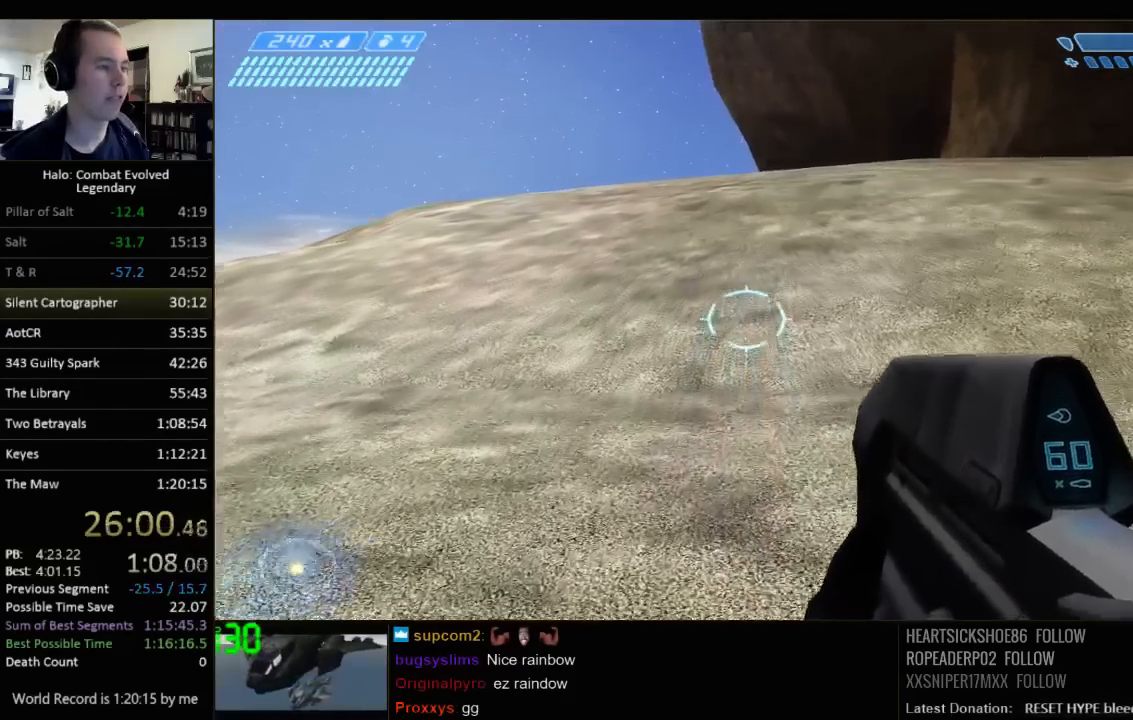
{"keys": ["w"], "mouse": [], "events": []}
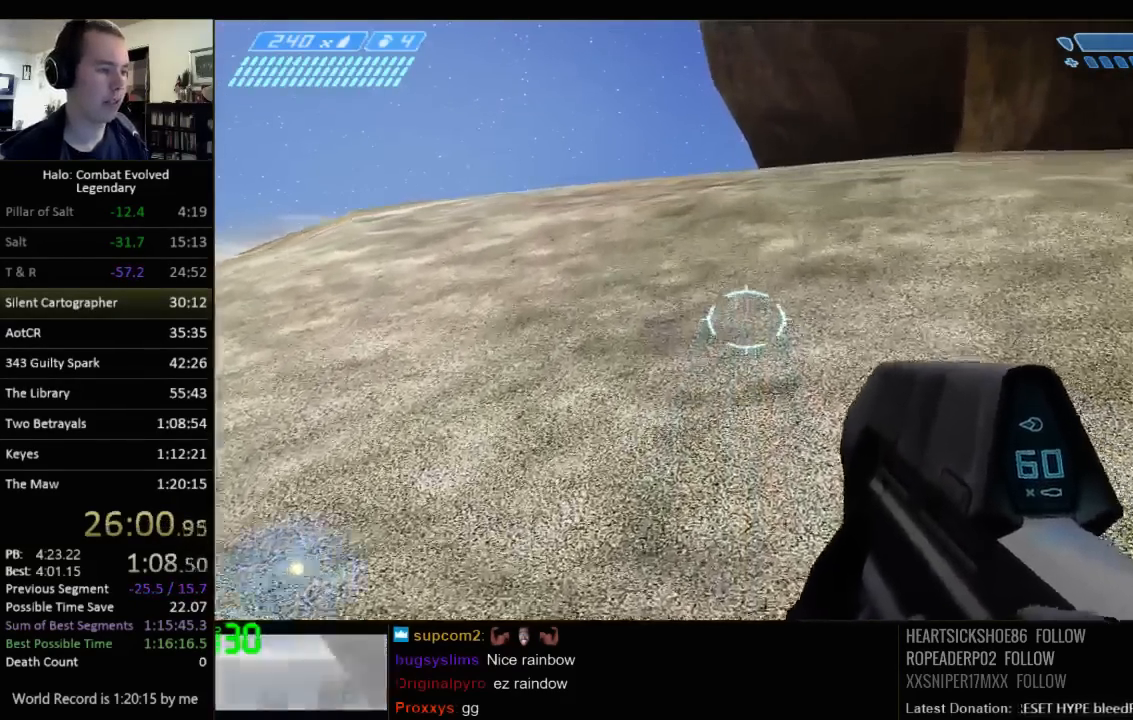
{"keys": ["space", "w"], "mouse": [], "events": [[383, "space", "down"]]}
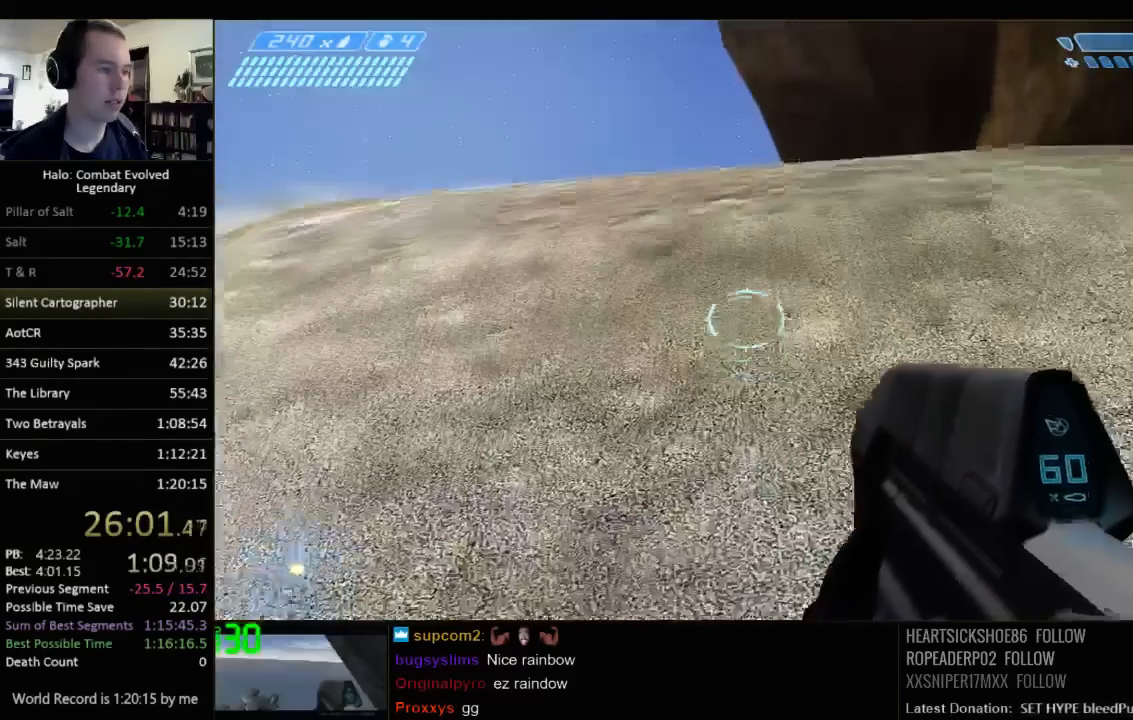
{"keys": ["w"], "mouse": [], "events": [[50, "space", "up"]]}
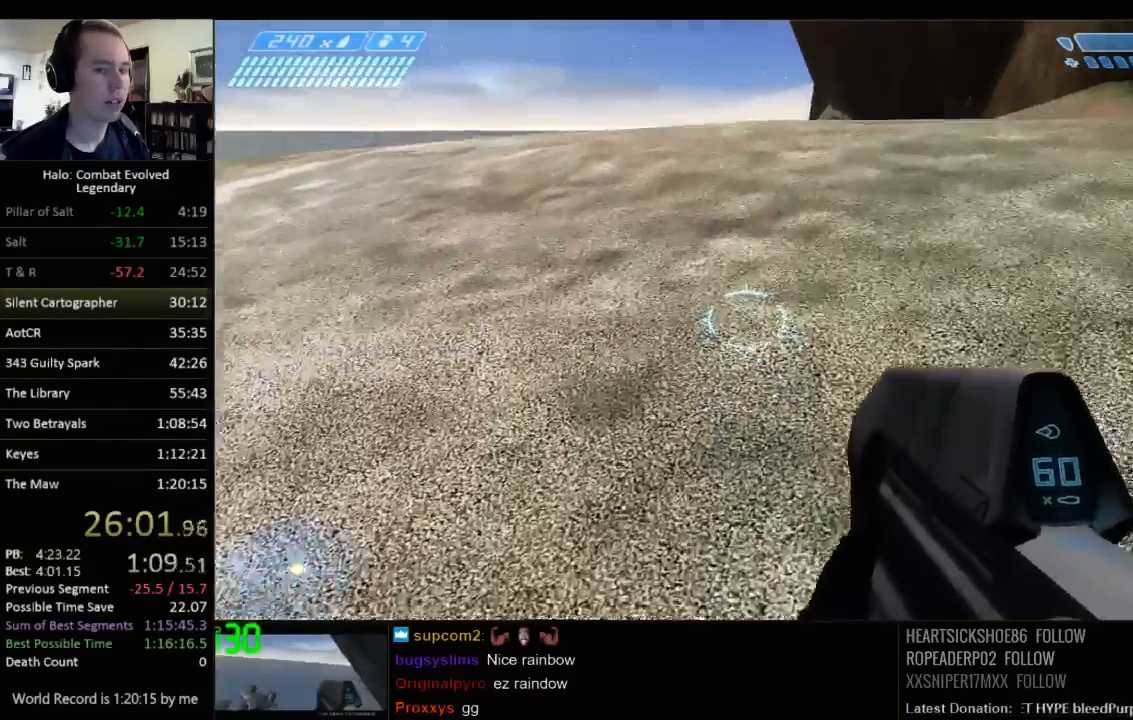
{"keys": ["w"], "mouse": [], "events": []}
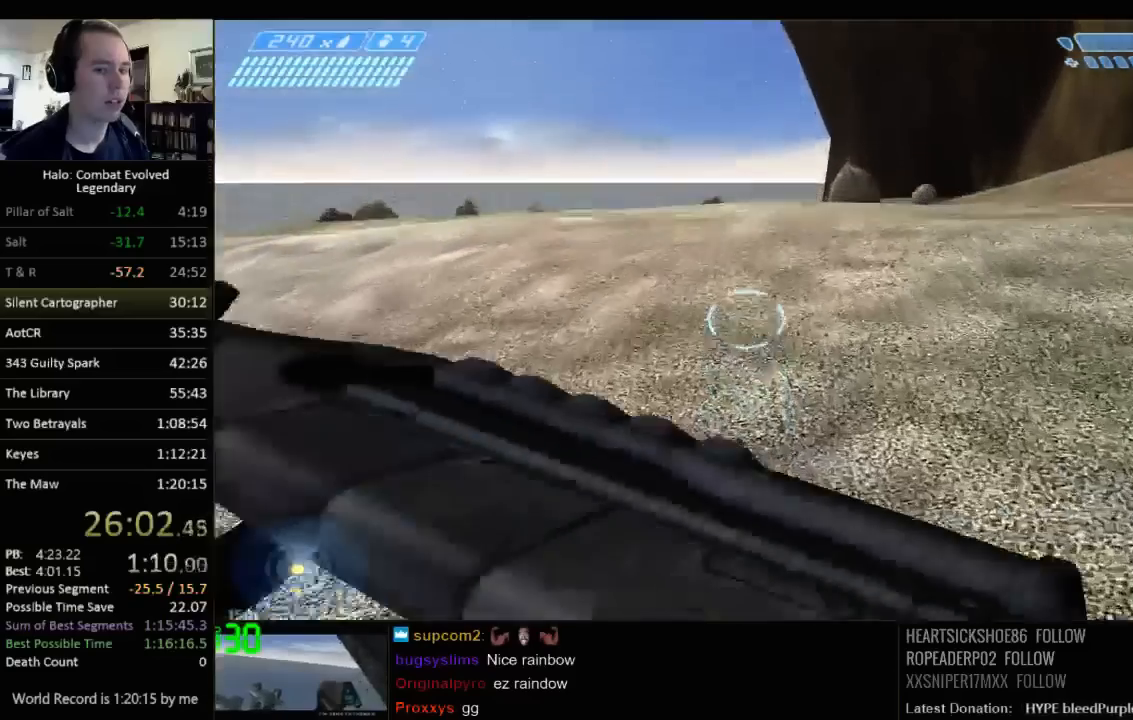
{"keys": ["w"], "mouse": [], "events": [[50, "q", "down"], [150, "q", "up"], [250, "q", "down"], [383, "q", "up"]]}
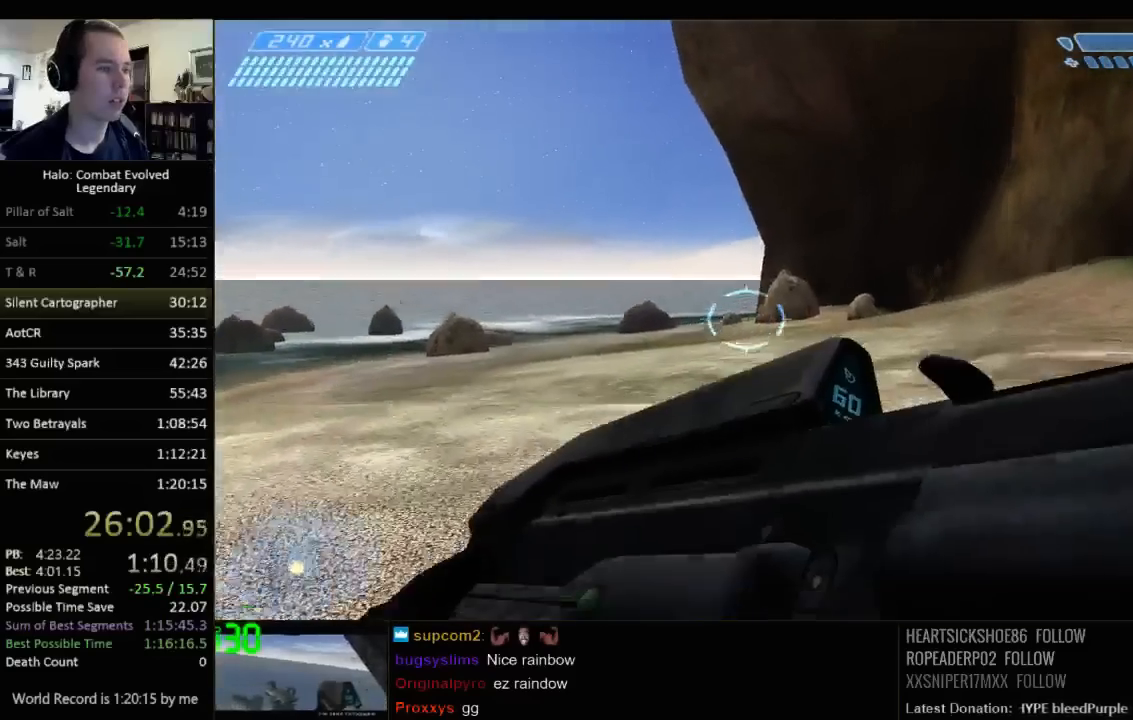
{"keys": ["w"], "mouse": [], "events": []}
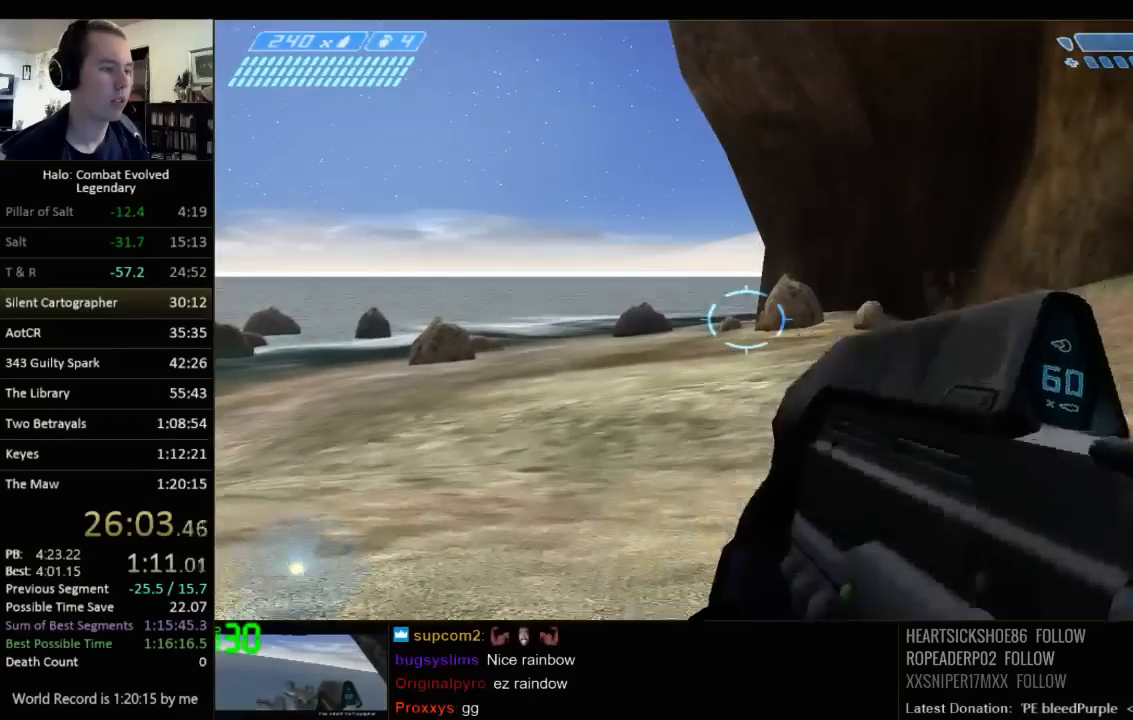
{"keys": ["w"], "mouse": [], "events": []}
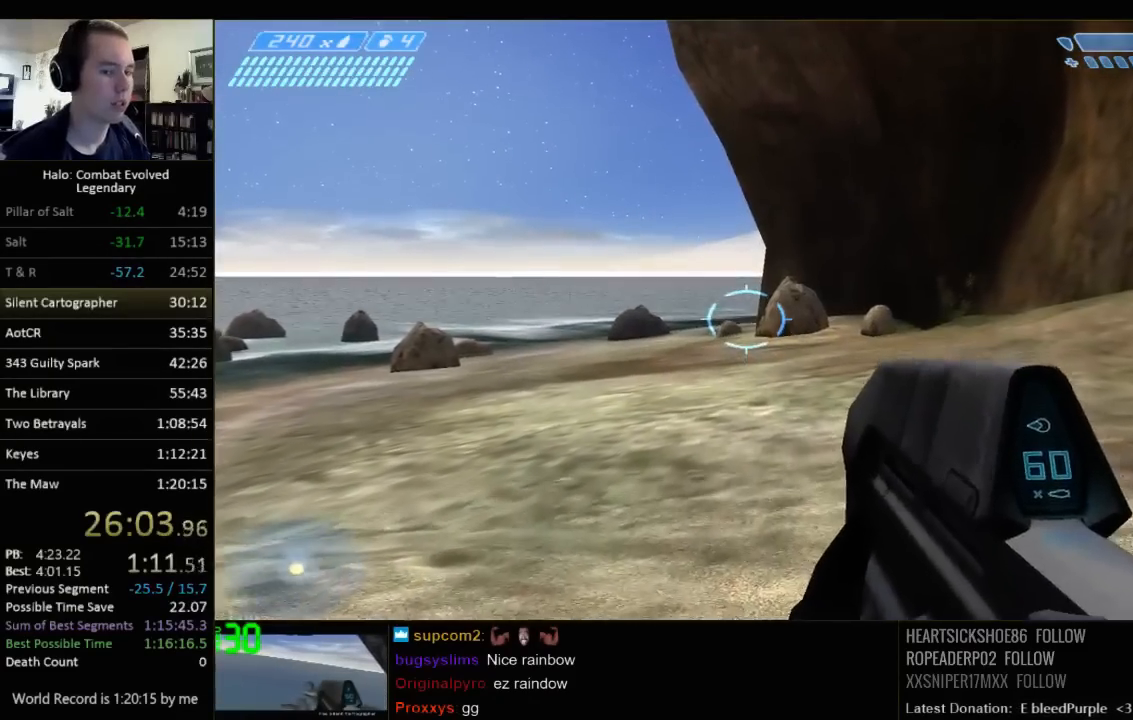
{"keys": ["w"], "mouse": [], "events": []}
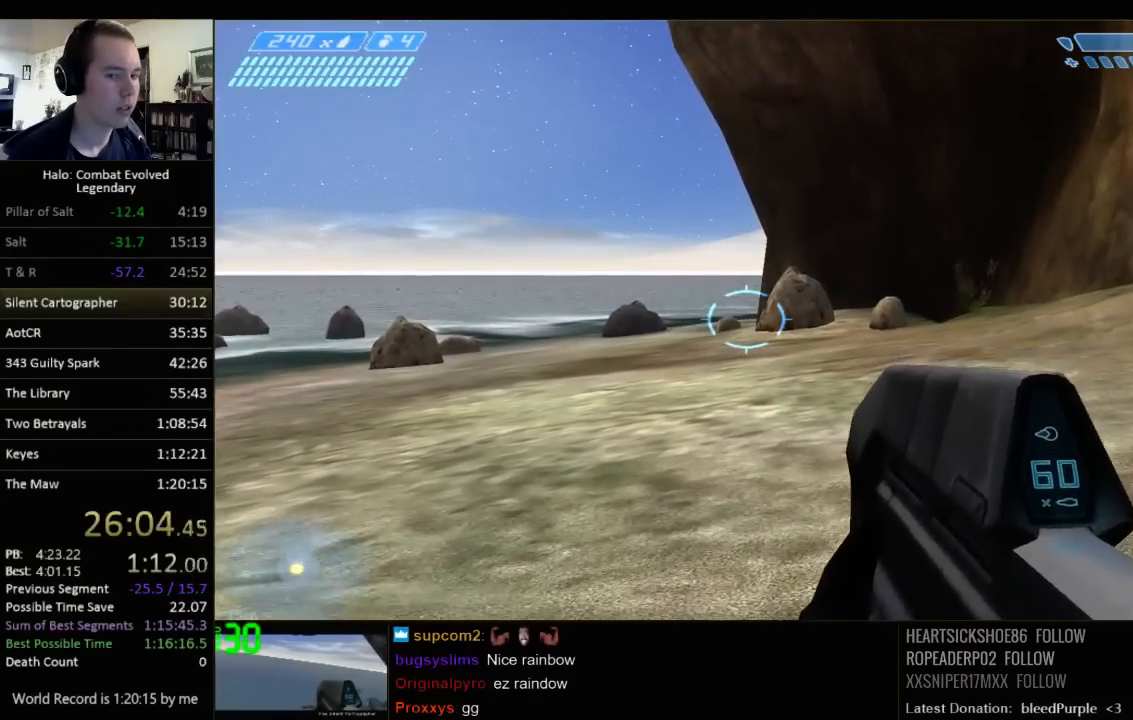
{"keys": ["w"], "mouse": [], "events": [[367, "q", "down"], [483, "q", "up"]]}
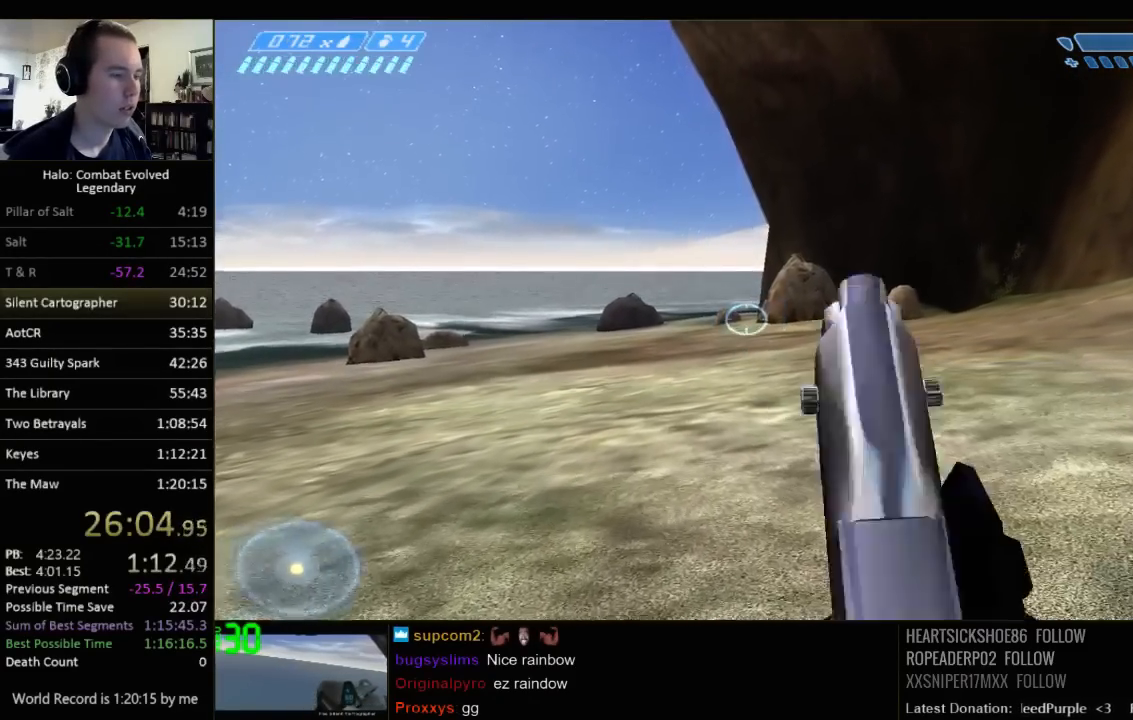
{"keys": ["w"], "mouse": [], "events": [[83, "q", "down"], [183, "q", "up"]]}
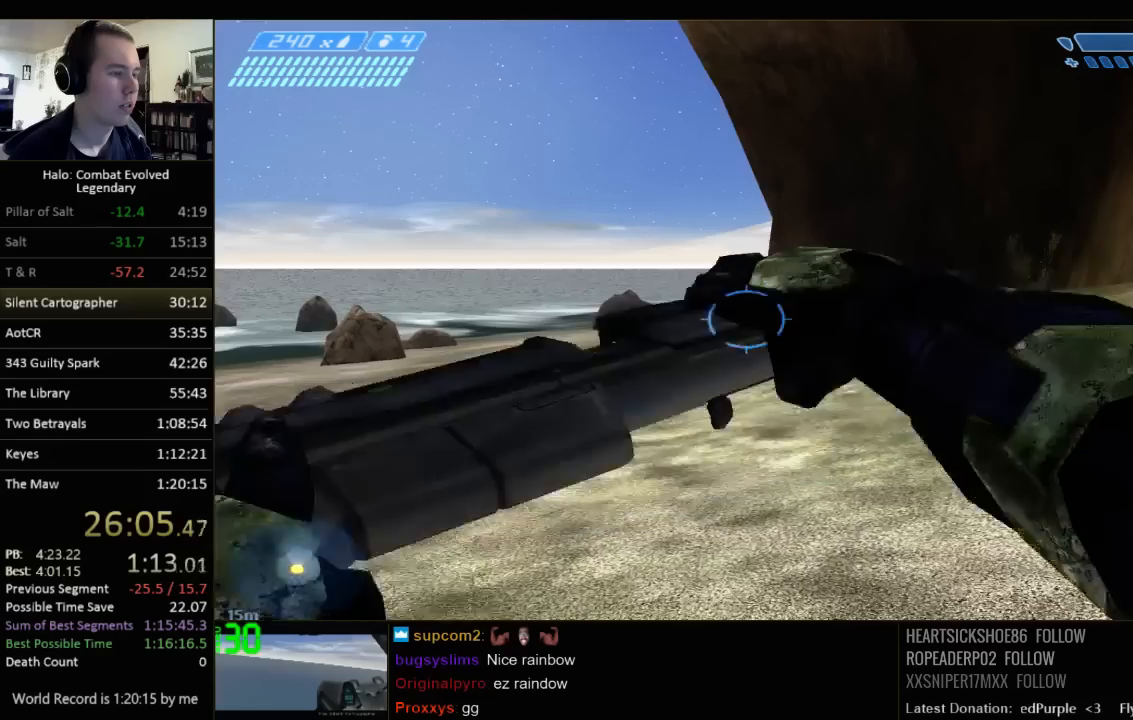
{"keys": ["w"], "mouse": [], "events": []}
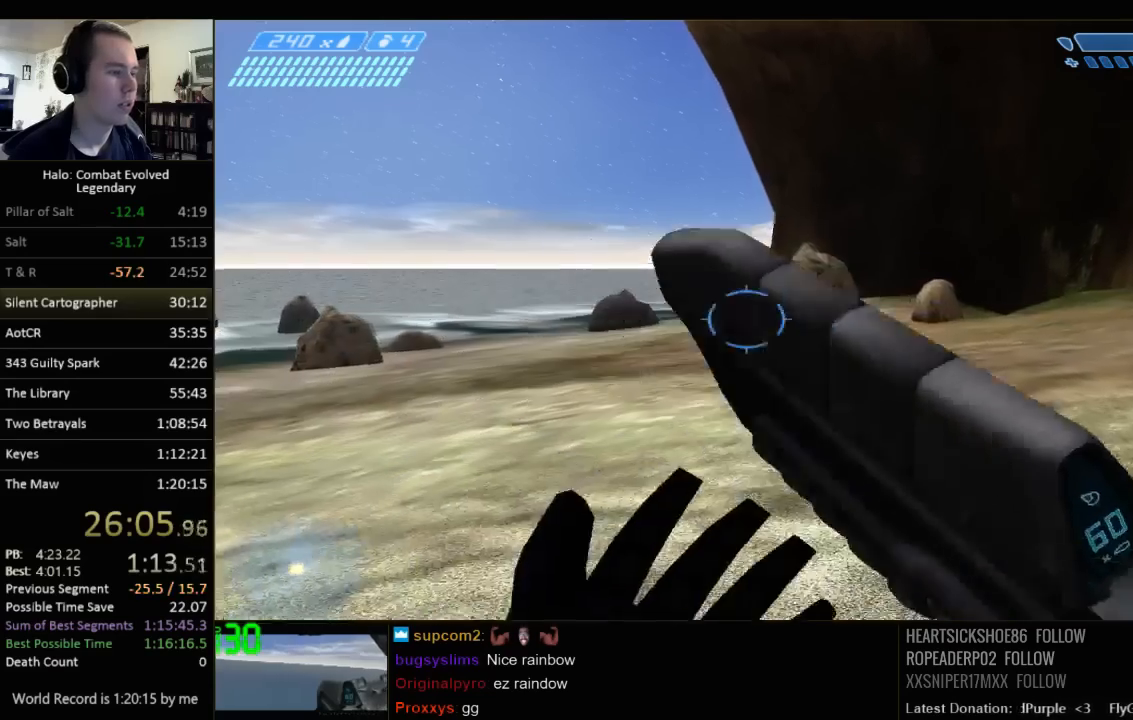
{"keys": ["q", "w"], "mouse": [], "events": [[283, "q", "down"], [383, "q", "up"], [450, "q", "down"]]}
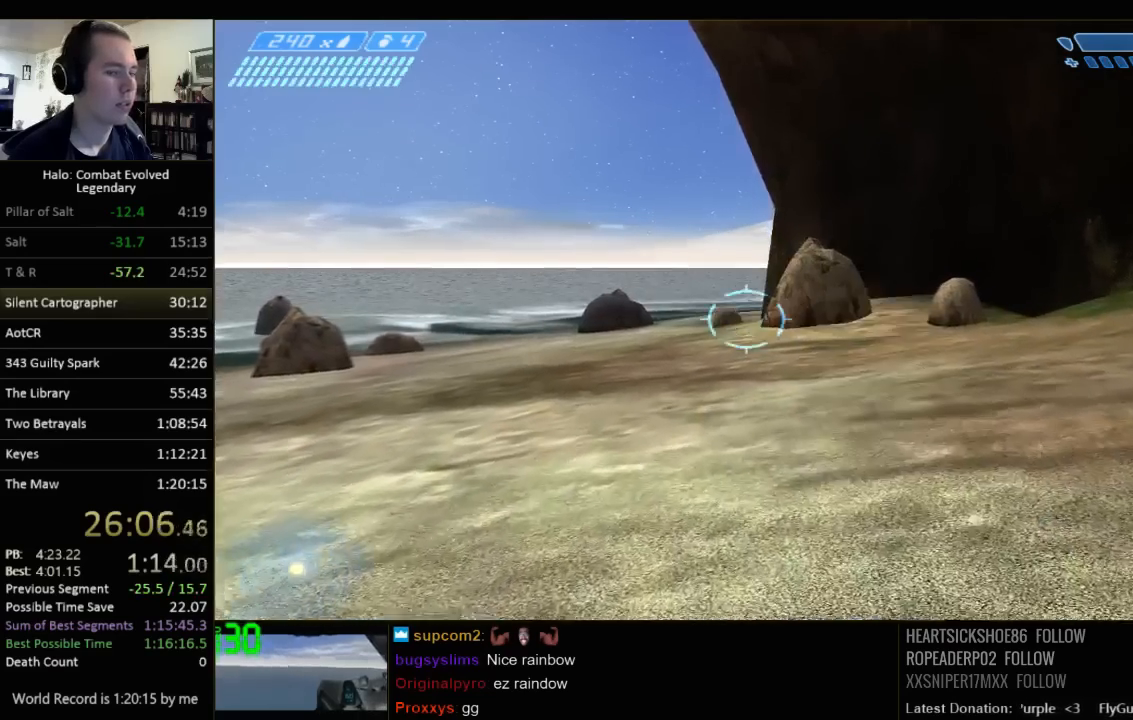
{"keys": ["w"], "mouse": [], "events": [[83, "q", "up"]]}
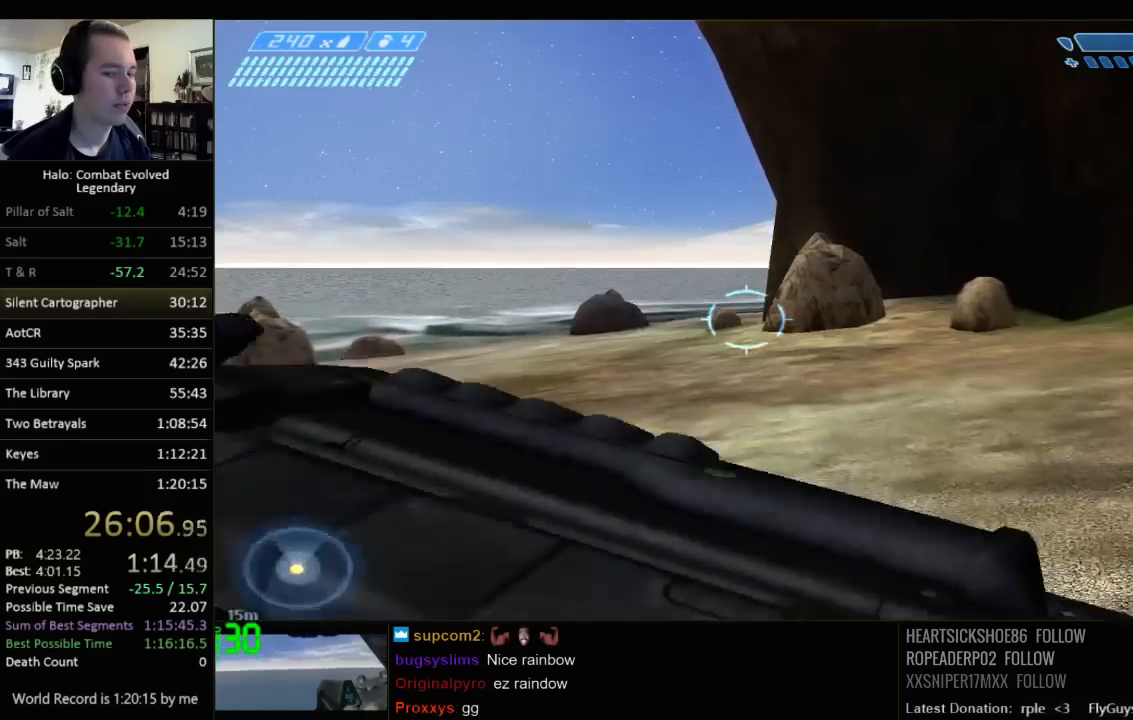
{"keys": ["q", "w"], "mouse": [], "events": [[267, "q", "down"], [383, "q", "up"], [450, "q", "down"]]}
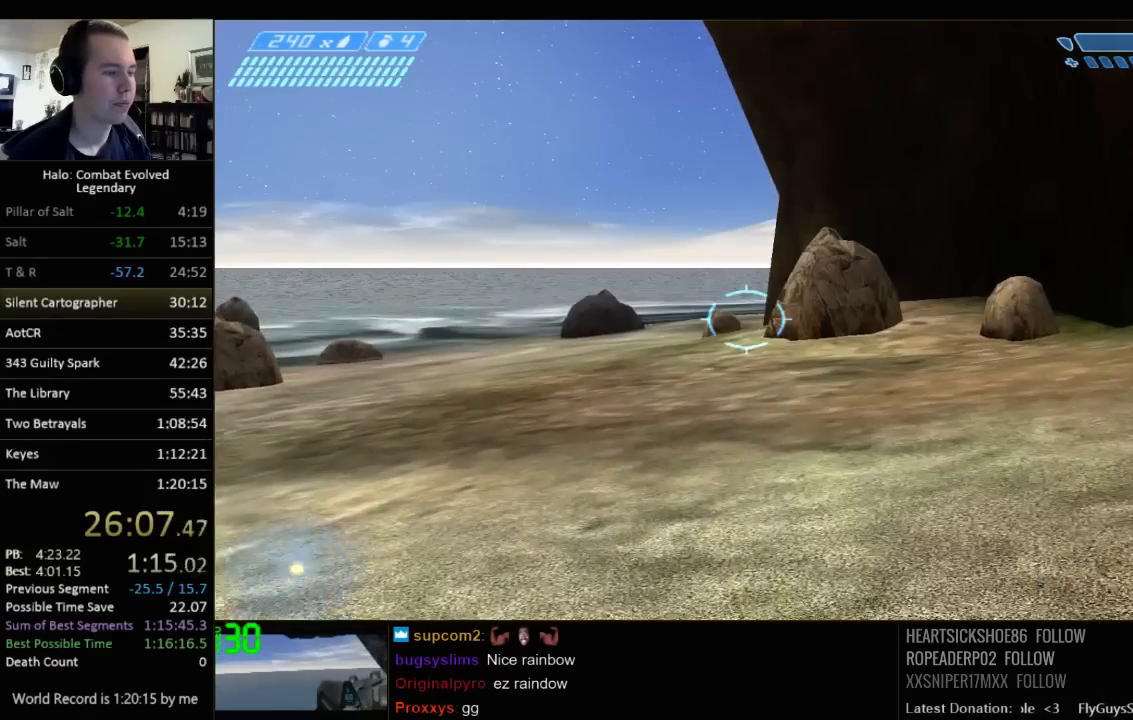
{"keys": ["w"], "mouse": [], "events": [[50, "q", "up"]]}